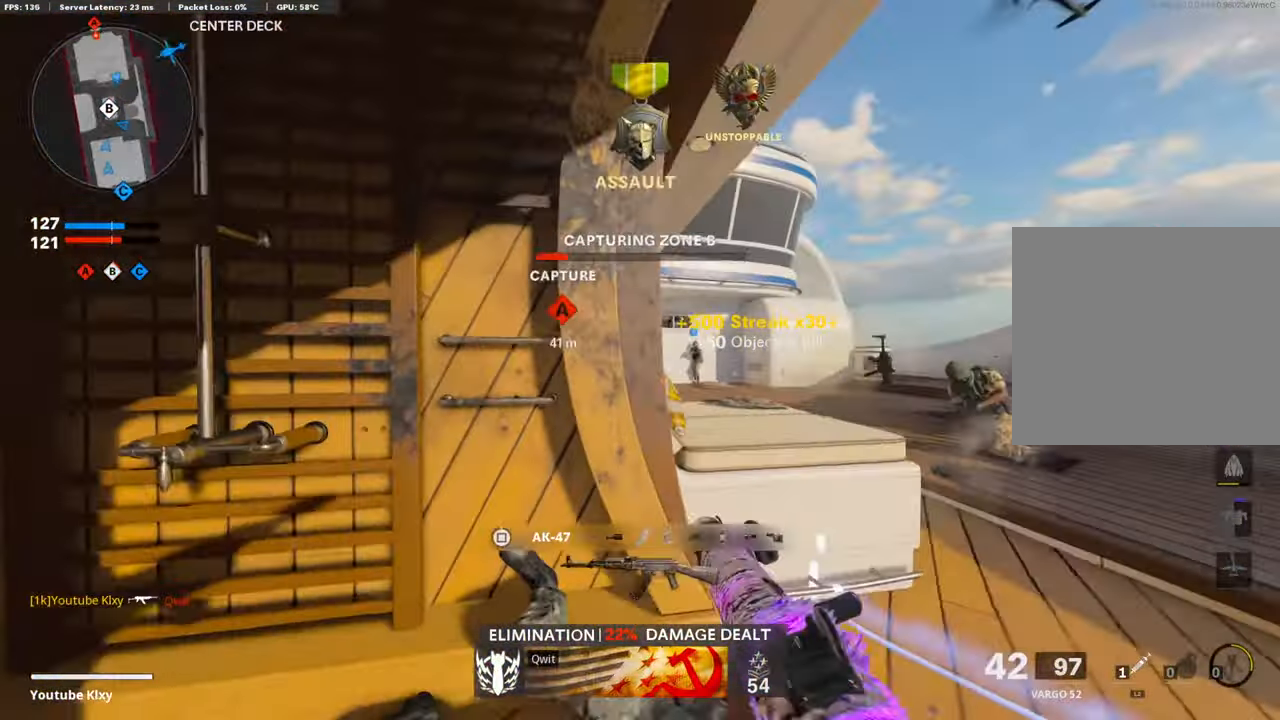
Gameplay with a controller (PlayStation layout); each line is a JSON object with the inputs held at the frame after it. "events" lists button and stick changes between this image and that frame as [ms after this image, input, new state], when the widget could be followed in between. Not read: TOUCHPAD.
{"buttons": ["L3"], "left_stick": "up-right", "right_stick": "center", "events": [[33, "L3", "up"], [33, "right_stick", "right"], [67, "left_stick", "center"], [134, "left_stick", "right"], [184, "right_stick", "center"], [201, "left_stick", "up-right"], [285, "L3", "down"], [319, "right_stick", "right"], [436, "right_stick", "center"]]}
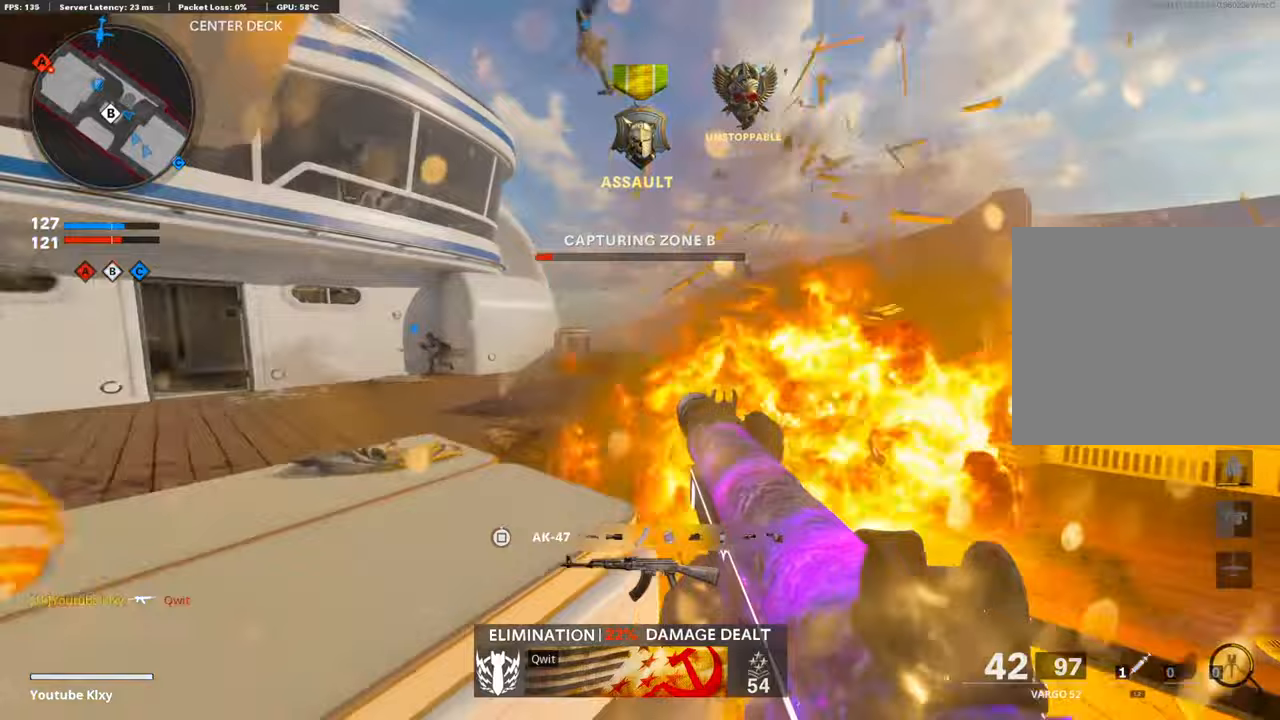
{"buttons": [], "left_stick": "up-right", "right_stick": "center", "events": [[218, "right_stick", "left"], [369, "right_stick", "center"], [504, "L3", "up"]]}
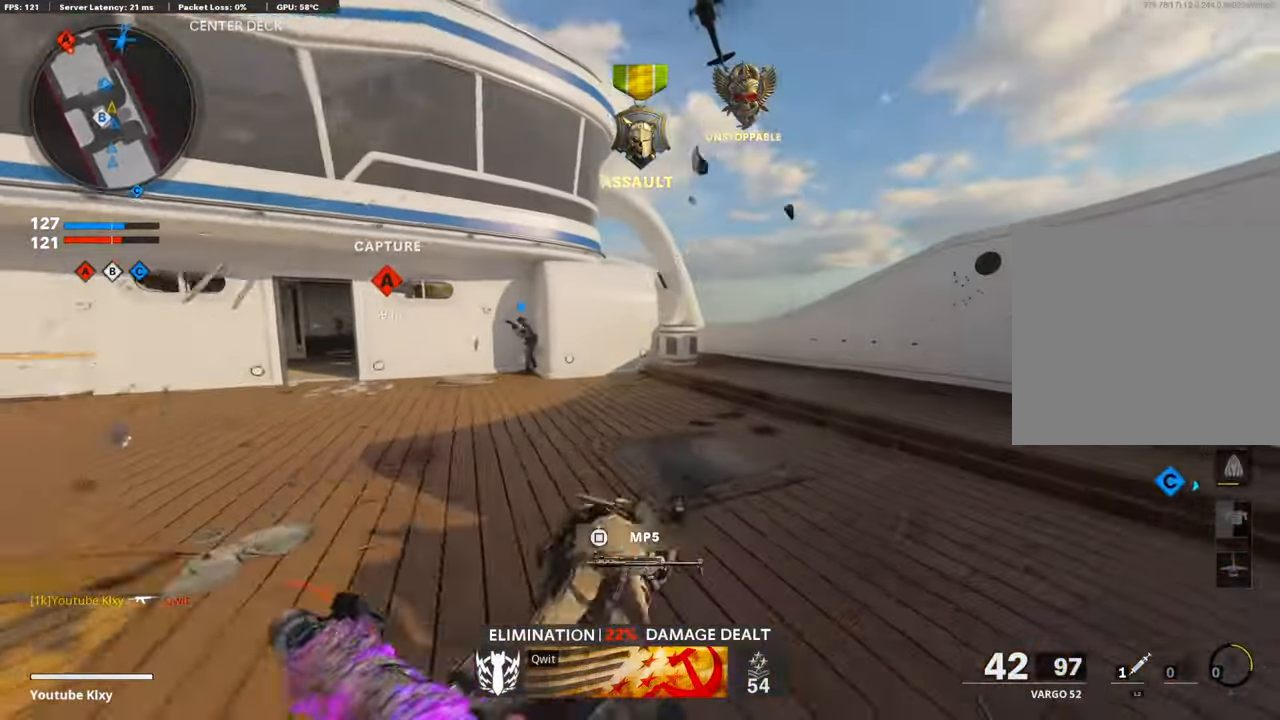
{"buttons": ["R3"], "left_stick": "up-right", "right_stick": "center", "events": [[50, "right_stick", "right"], [134, "right_stick", "center"], [486, "R3", "down"]]}
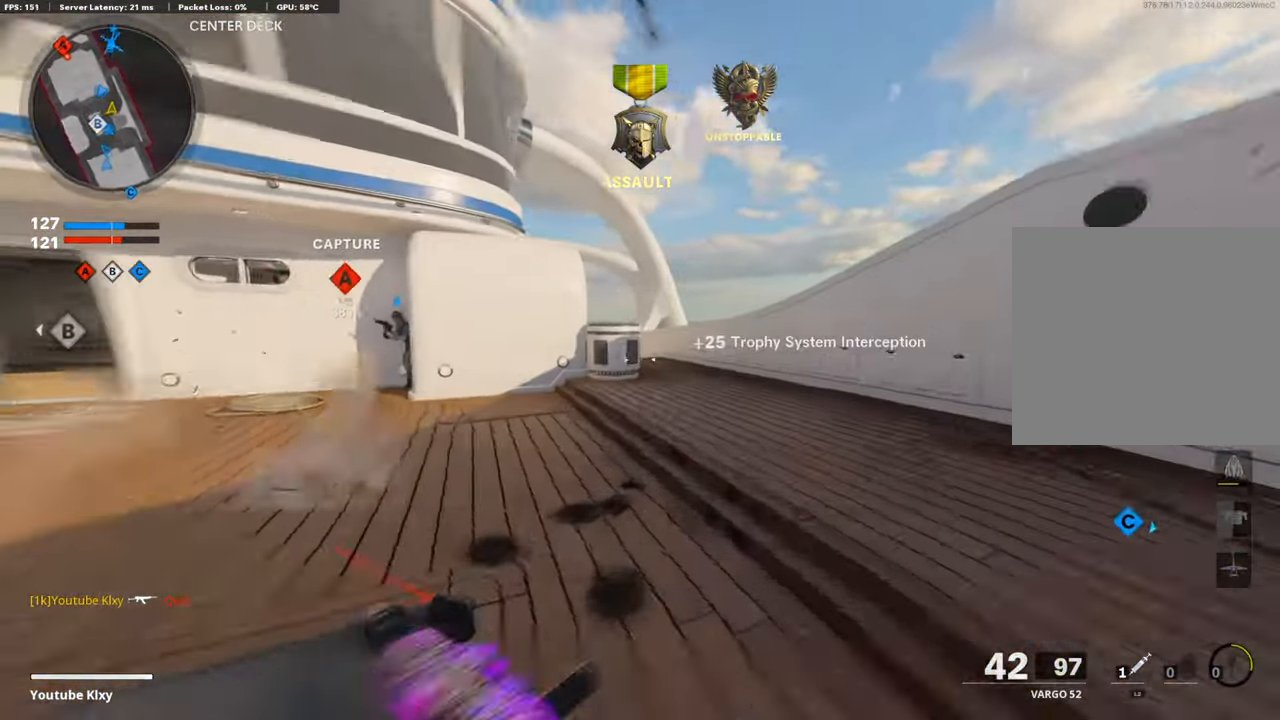
{"buttons": [], "left_stick": "up-right", "right_stick": "center", "events": [[152, "R3", "up"], [286, "R3", "down"], [387, "L3", "down"], [403, "R3", "up"], [487, "L3", "up"]]}
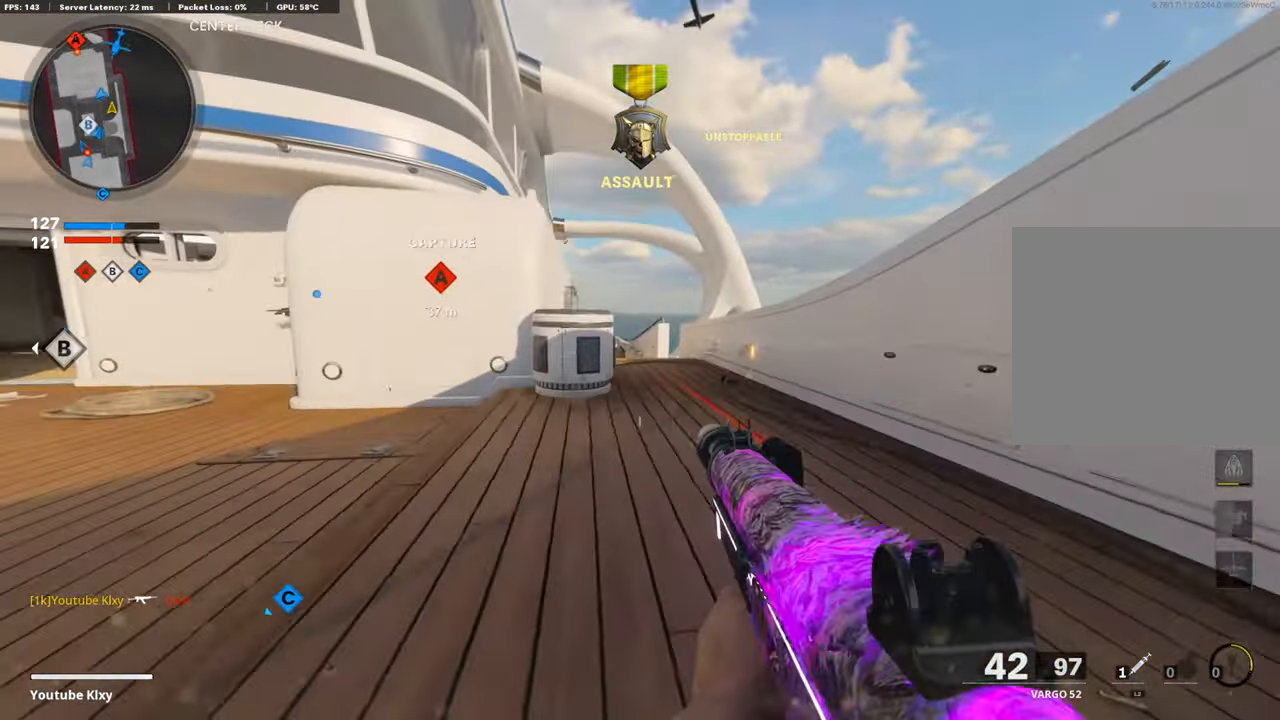
{"buttons": ["L1", "R1"], "left_stick": "up", "right_stick": "down-left", "events": [[101, "L1", "down"], [118, "right_stick", "left"], [353, "right_stick", "down-left"], [386, "left_stick", "up"], [420, "R1", "down"]]}
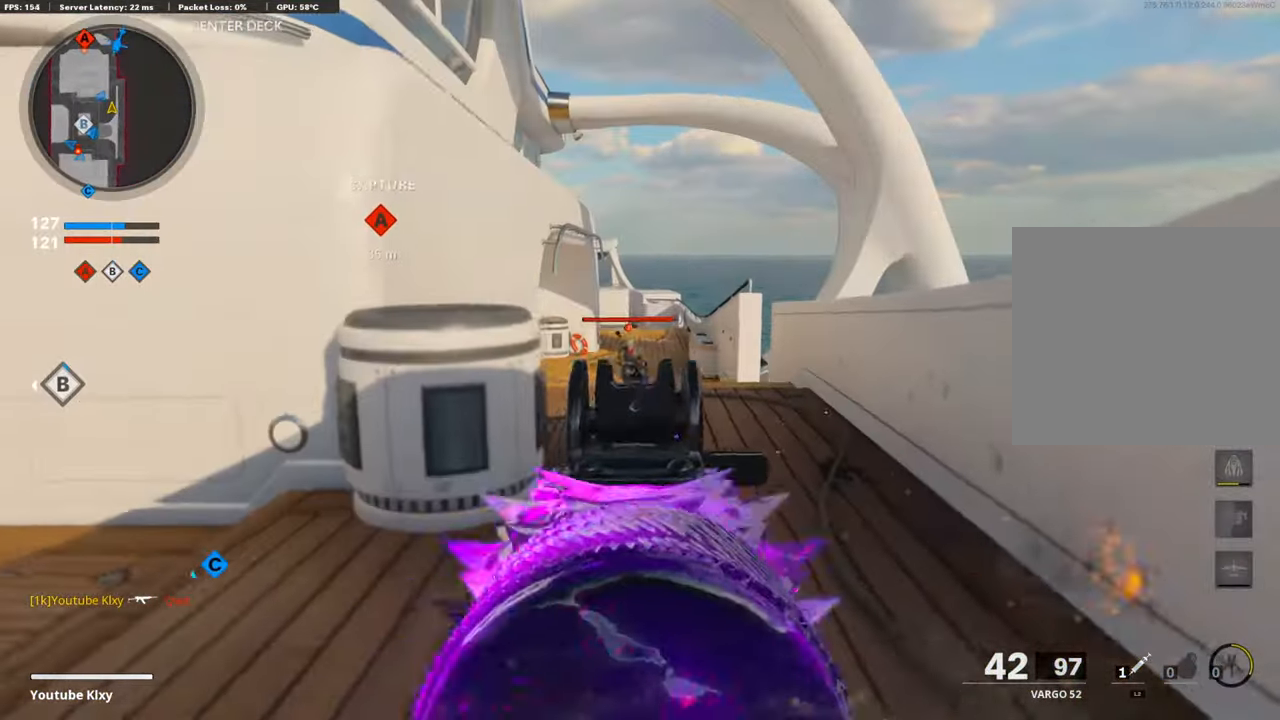
{"buttons": ["R1"], "left_stick": "left", "right_stick": "left", "events": [[50, "left_stick", "up-right"], [50, "right_stick", "center"], [117, "right_stick", "down"], [235, "left_stick", "up-left"], [335, "left_stick", "left"], [369, "right_stick", "center"], [419, "right_stick", "left"], [503, "L1", "up"]]}
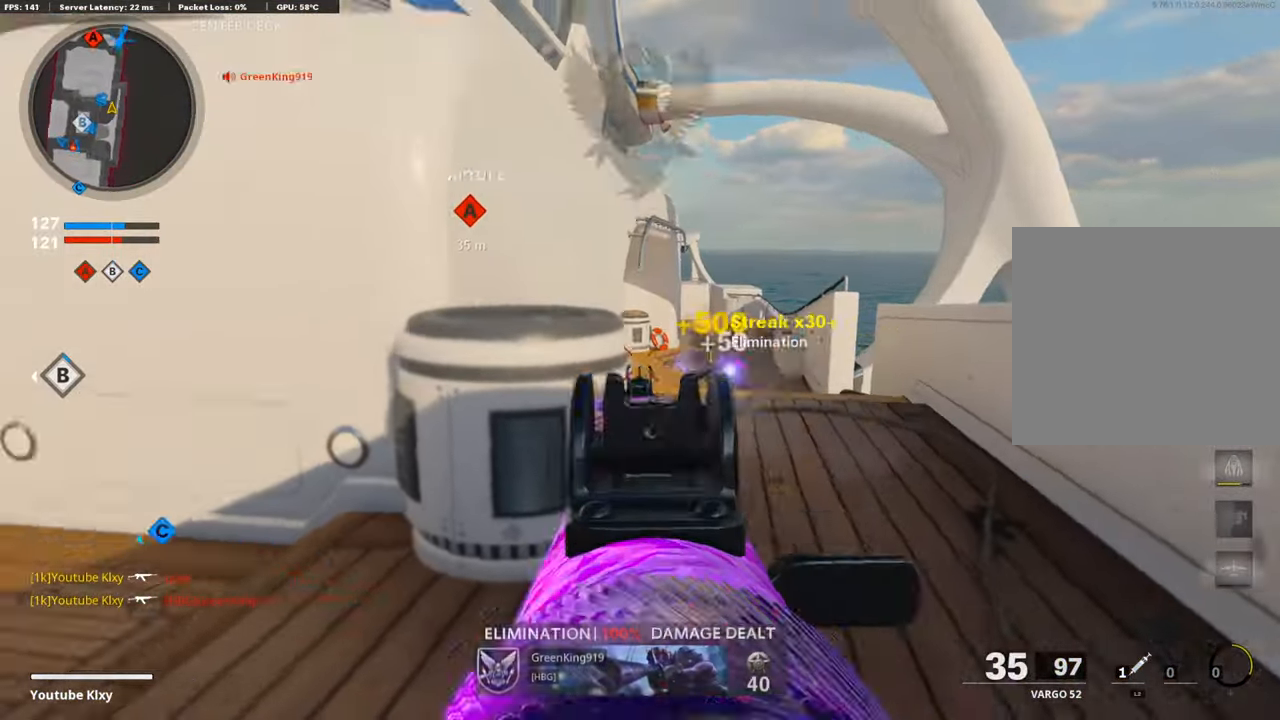
{"buttons": [], "left_stick": "up-left", "right_stick": "center", "events": [[17, "R1", "up"], [118, "left_stick", "up-left"], [135, "L3", "down"], [219, "right_stick", "center"], [370, "L3", "up"]]}
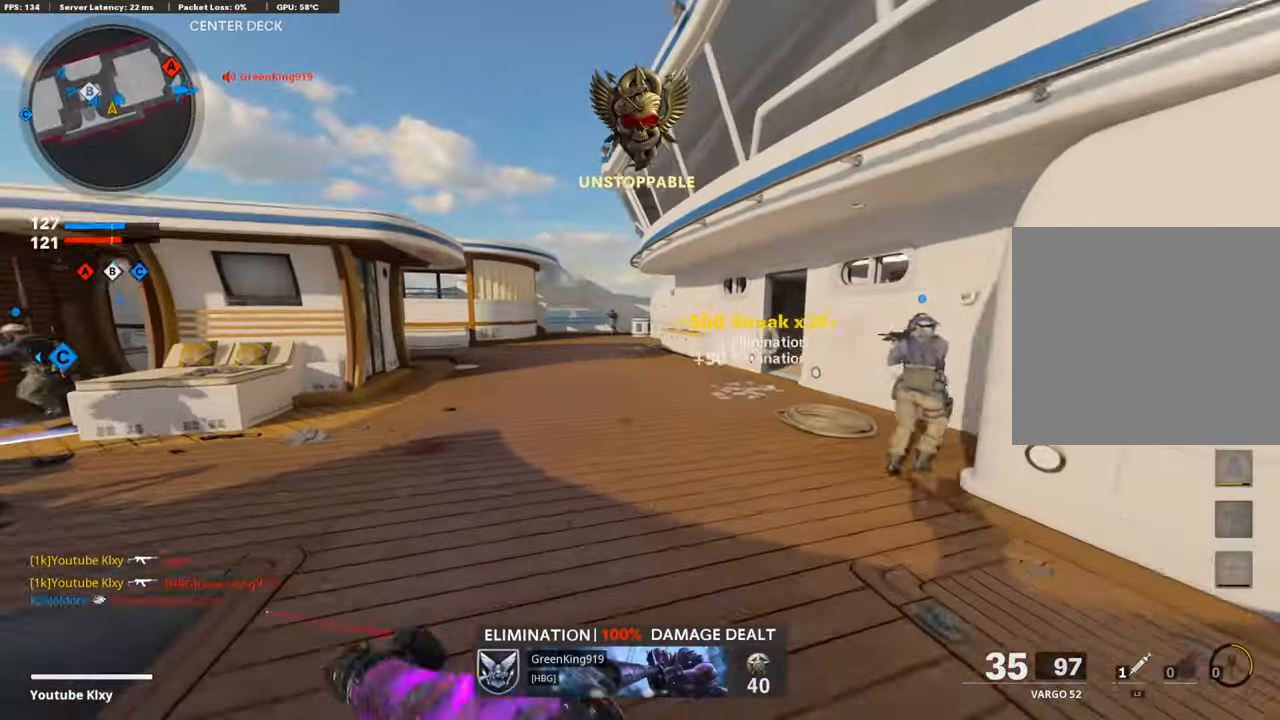
{"buttons": ["L1", "R1"], "left_stick": "left", "right_stick": "up-left", "events": [[118, "right_stick", "up"], [151, "L1", "down"], [269, "left_stick", "left"], [336, "right_stick", "up-left"], [453, "R1", "down"]]}
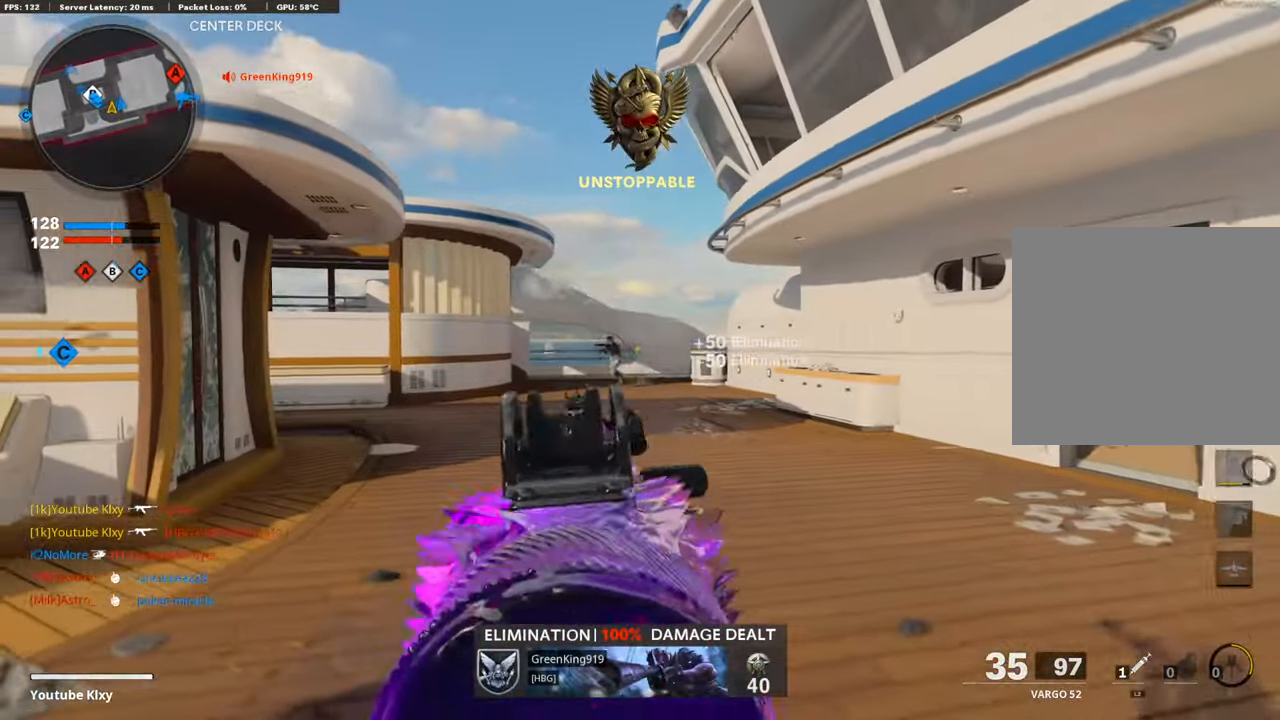
{"buttons": ["R1"], "left_stick": "right", "right_stick": "down-right", "events": [[84, "right_stick", "left"], [235, "left_stick", "center"], [302, "left_stick", "right"], [419, "right_stick", "center"], [470, "L1", "up"], [503, "right_stick", "down-right"]]}
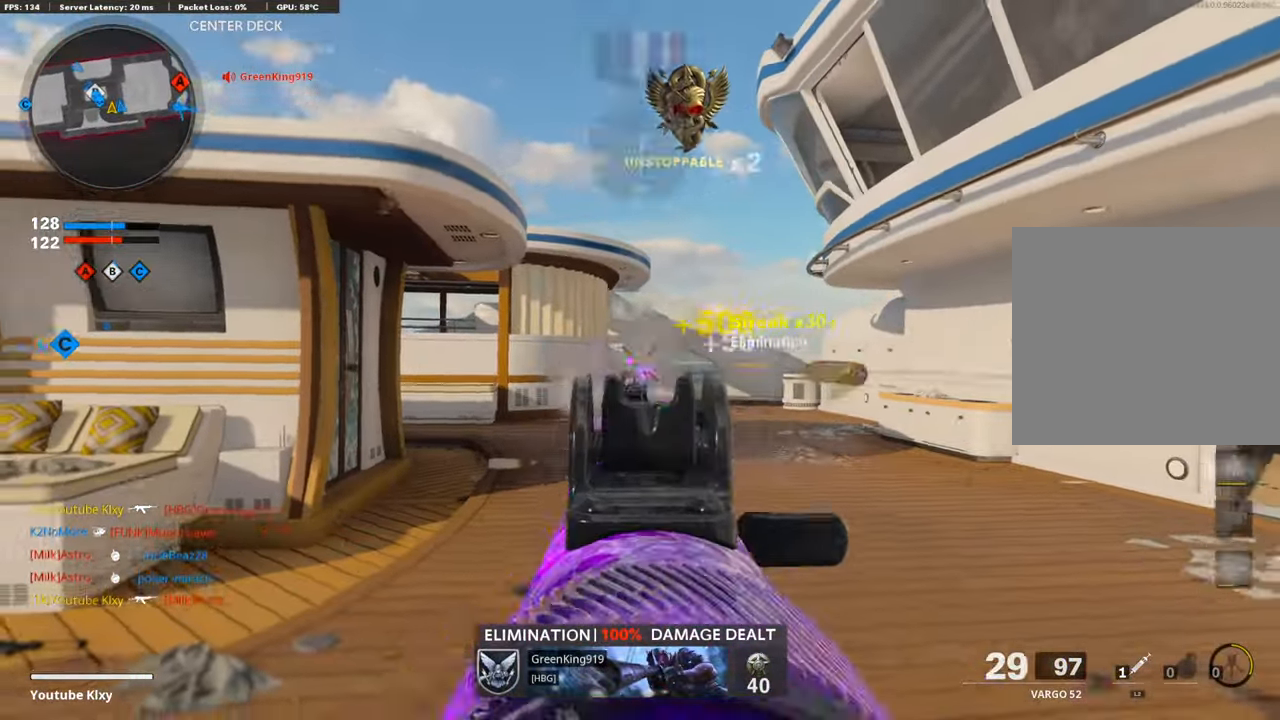
{"buttons": ["L3"], "left_stick": "up-right", "right_stick": "left", "events": [[17, "right_stick", "right"], [68, "R1", "up"], [152, "left_stick", "up-right"], [202, "L3", "down"], [286, "right_stick", "center"], [420, "right_stick", "left"]]}
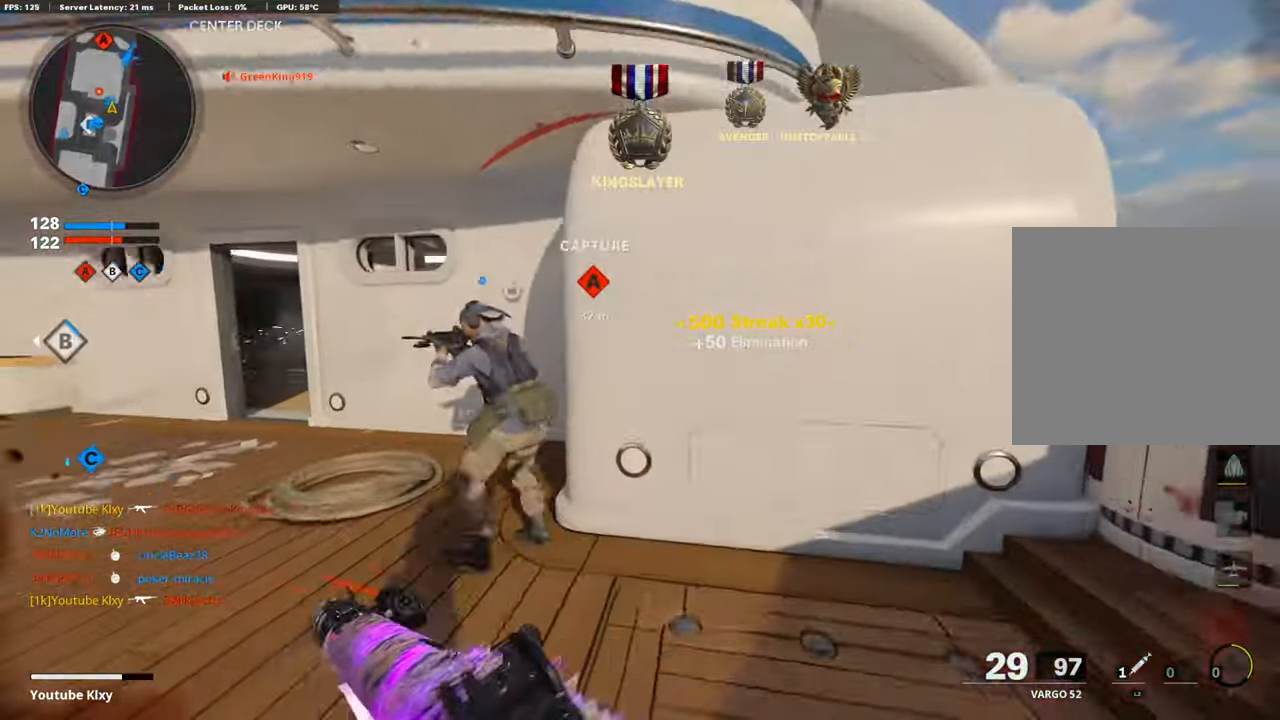
{"buttons": [], "left_stick": "up-right", "right_stick": "left", "events": [[17, "right_stick", "center"], [50, "L3", "up"], [84, "right_stick", "right"], [101, "left_stick", "right"], [218, "L2", "down"], [252, "left_stick", "up-right"], [319, "right_stick", "center"], [369, "L2", "up"], [504, "right_stick", "left"]]}
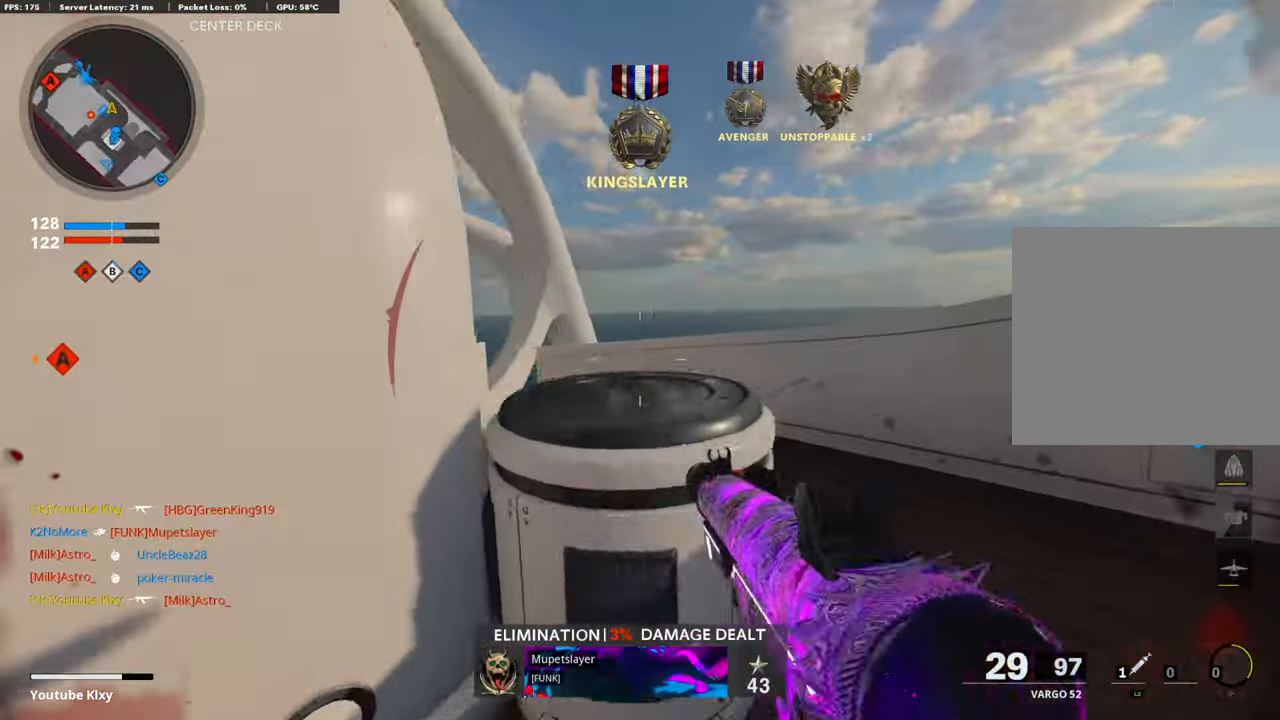
{"buttons": ["L3"], "left_stick": "up", "right_stick": "left", "events": [[16, "left_stick", "right"], [117, "left_stick", "up-right"], [167, "L3", "down"], [234, "right_stick", "center"], [385, "left_stick", "up"], [385, "right_stick", "left"]]}
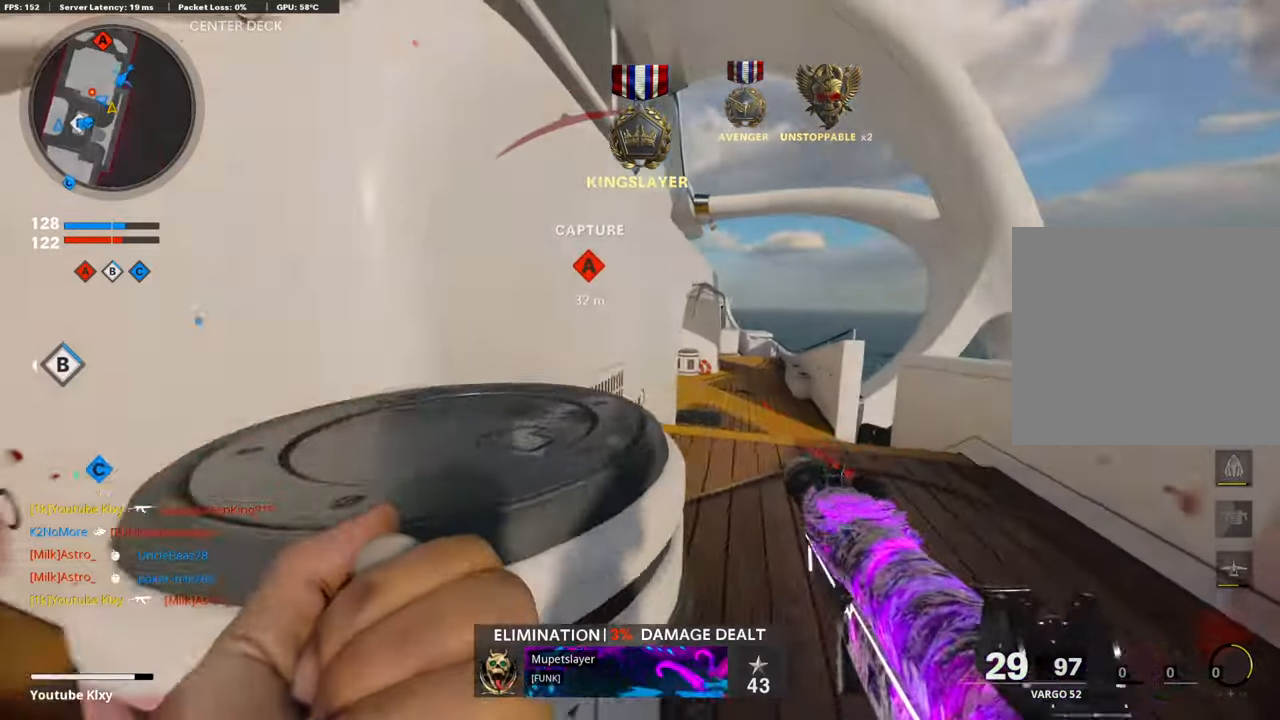
{"buttons": [], "left_stick": "up", "right_stick": "right", "events": [[17, "right_stick", "center"], [134, "right_stick", "right"], [235, "right_stick", "center"], [252, "L3", "up"], [487, "right_stick", "right"]]}
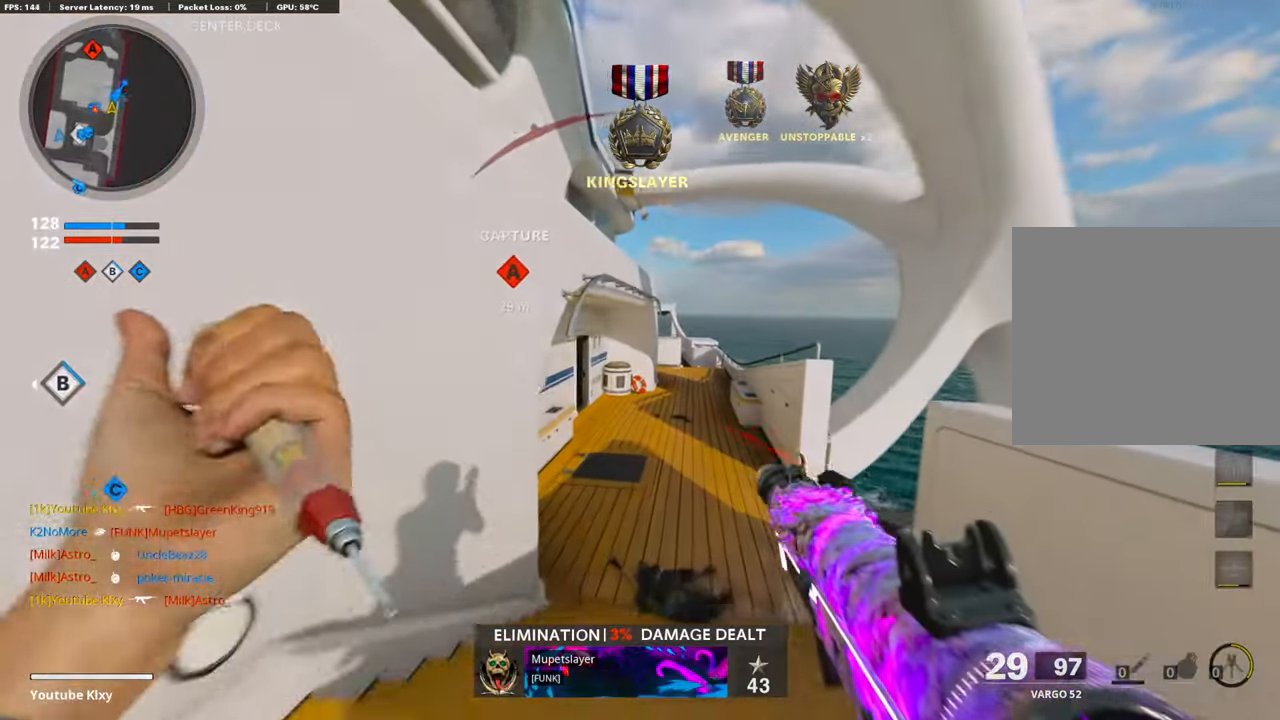
{"buttons": [], "left_stick": "up-left", "right_stick": "center", "events": [[33, "L3", "down"], [151, "right_stick", "center"], [235, "R3", "down"], [386, "L3", "up"], [386, "R3", "up"], [386, "left_stick", "up-left"]]}
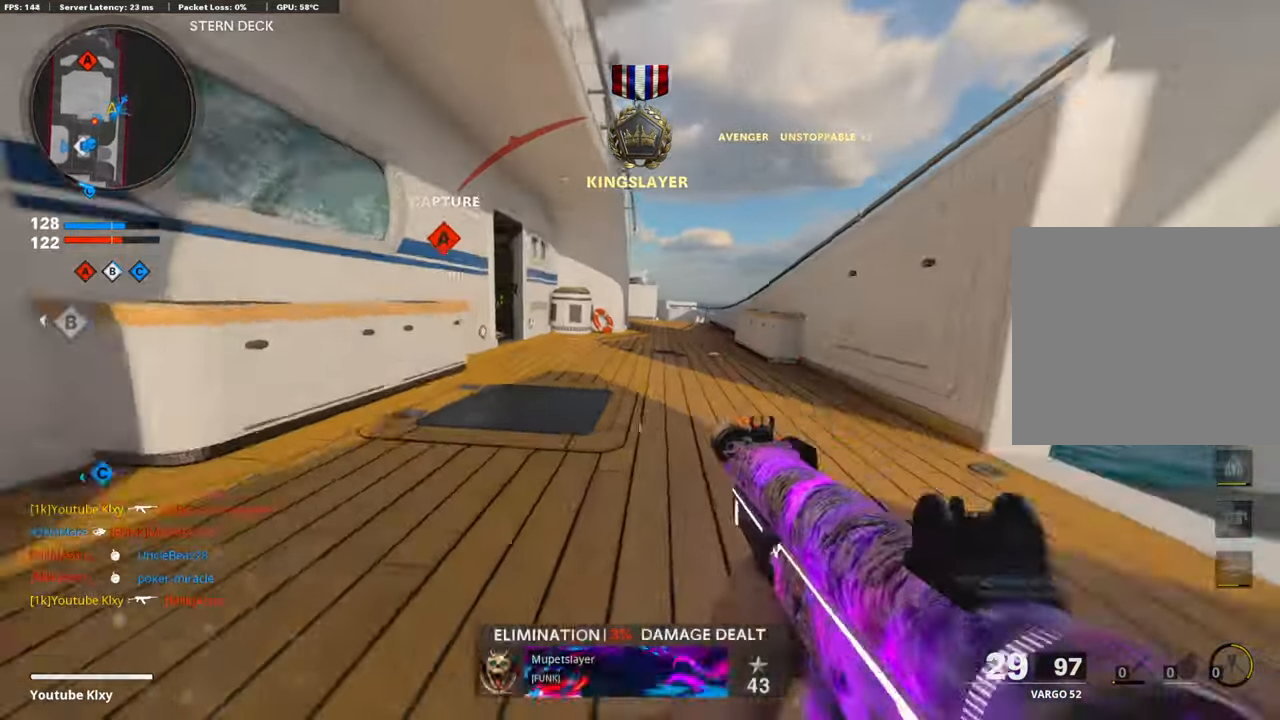
{"buttons": ["L3"], "left_stick": "up-left", "right_stick": "center", "events": [[51, "L3", "down"], [118, "SQUARE", "down"], [135, "L3", "up"], [202, "SQUARE", "up"], [269, "L3", "down"]]}
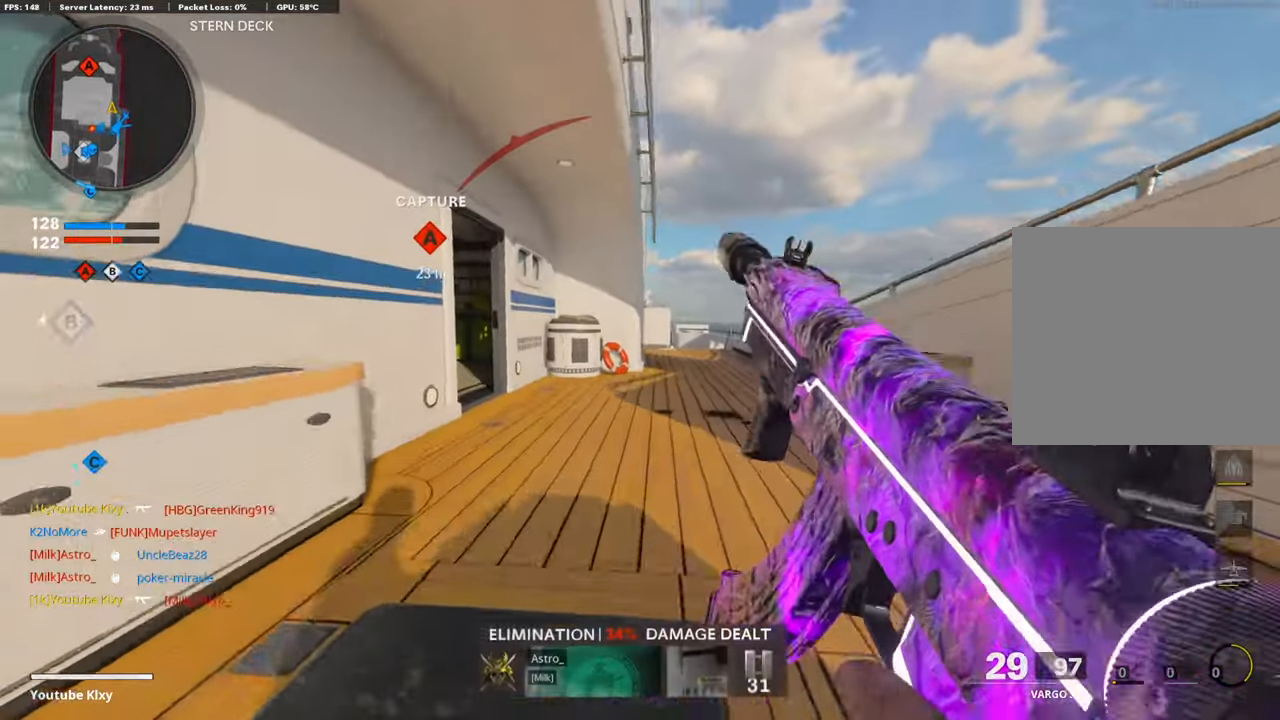
{"buttons": [], "left_stick": "up", "right_stick": "center", "events": [[302, "L3", "up"], [336, "left_stick", "up"]]}
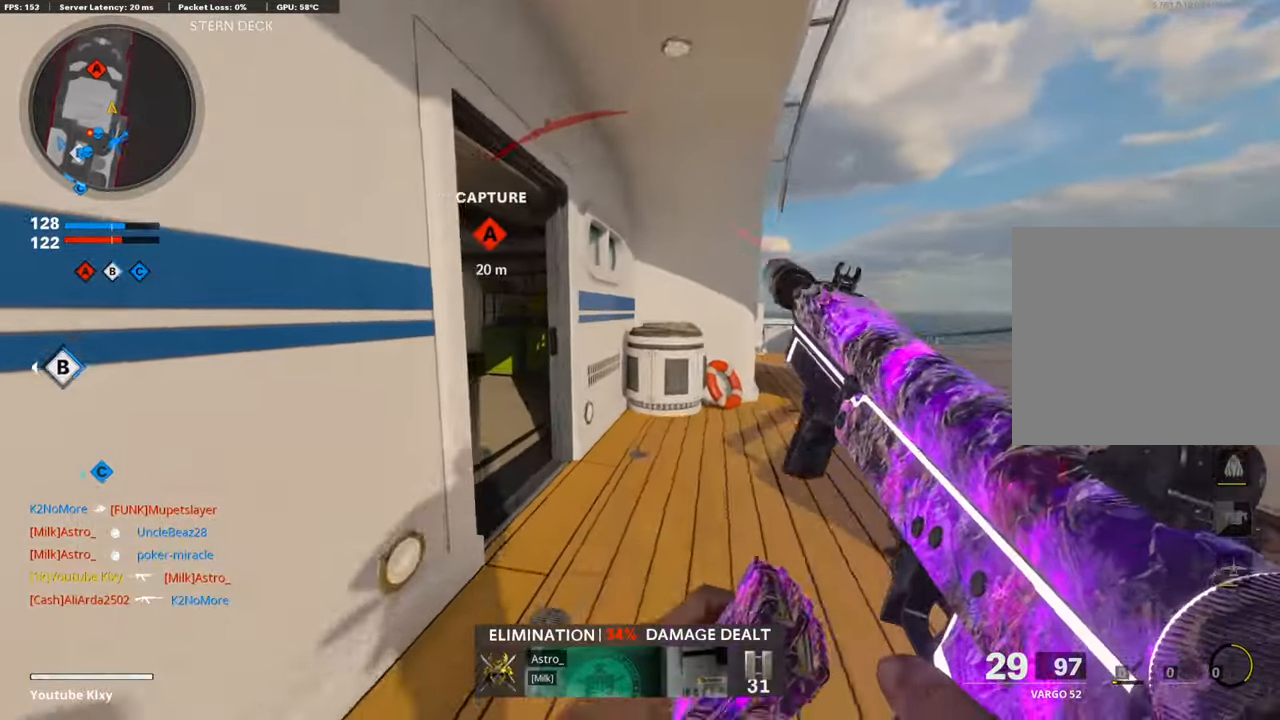
{"buttons": [], "left_stick": "up", "right_stick": "left", "events": [[50, "right_stick", "left"], [201, "right_stick", "center"], [436, "right_stick", "left"]]}
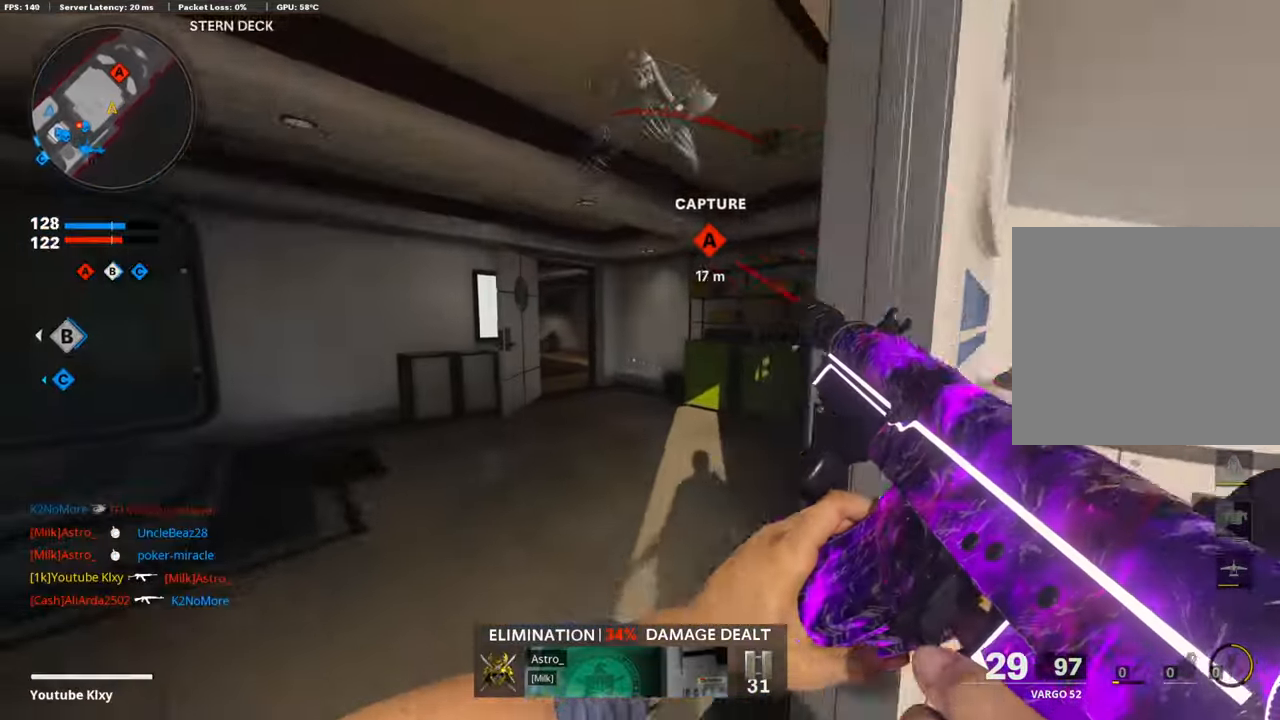
{"buttons": [], "left_stick": "up", "right_stick": "center", "events": [[202, "right_stick", "center"], [303, "TRIANGLE", "down"], [387, "TRIANGLE", "up"], [437, "TRIANGLE", "down"], [504, "TRIANGLE", "up"]]}
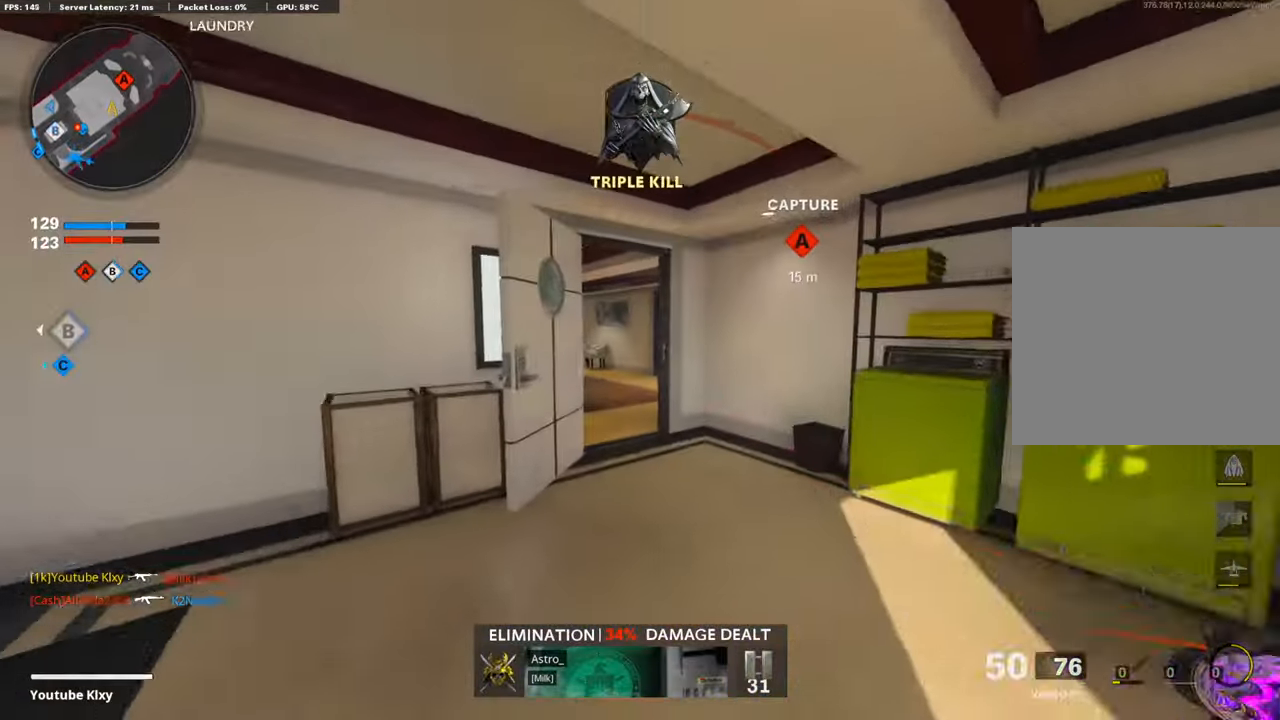
{"buttons": ["L3", "R3"], "left_stick": "up-left", "right_stick": "center", "events": [[84, "L3", "down"], [202, "R3", "down"], [269, "L3", "up"], [302, "R3", "up"], [302, "right_stick", "right"], [353, "left_stick", "up-left"], [386, "L3", "down"], [386, "R3", "down"], [386, "right_stick", "center"]]}
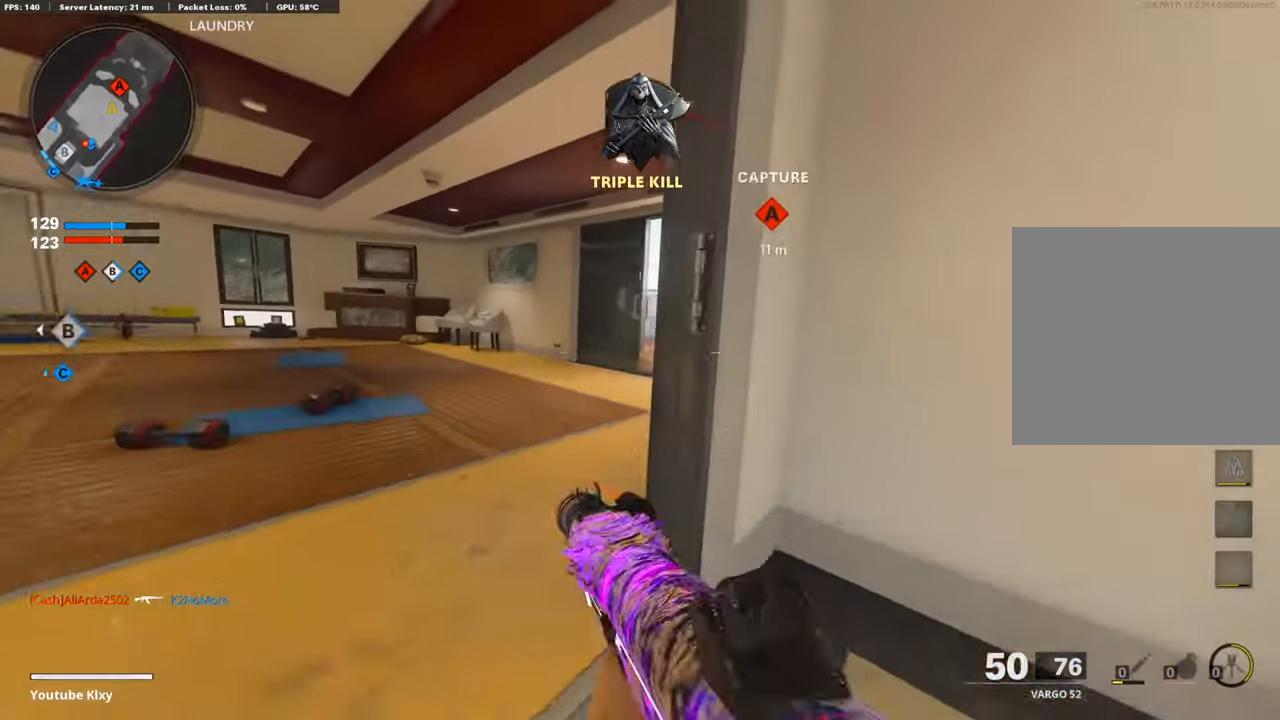
{"buttons": ["L1"], "left_stick": "up-left", "right_stick": "right", "events": [[16, "R3", "up"], [16, "right_stick", "right"], [151, "L1", "down"], [184, "L3", "up"]]}
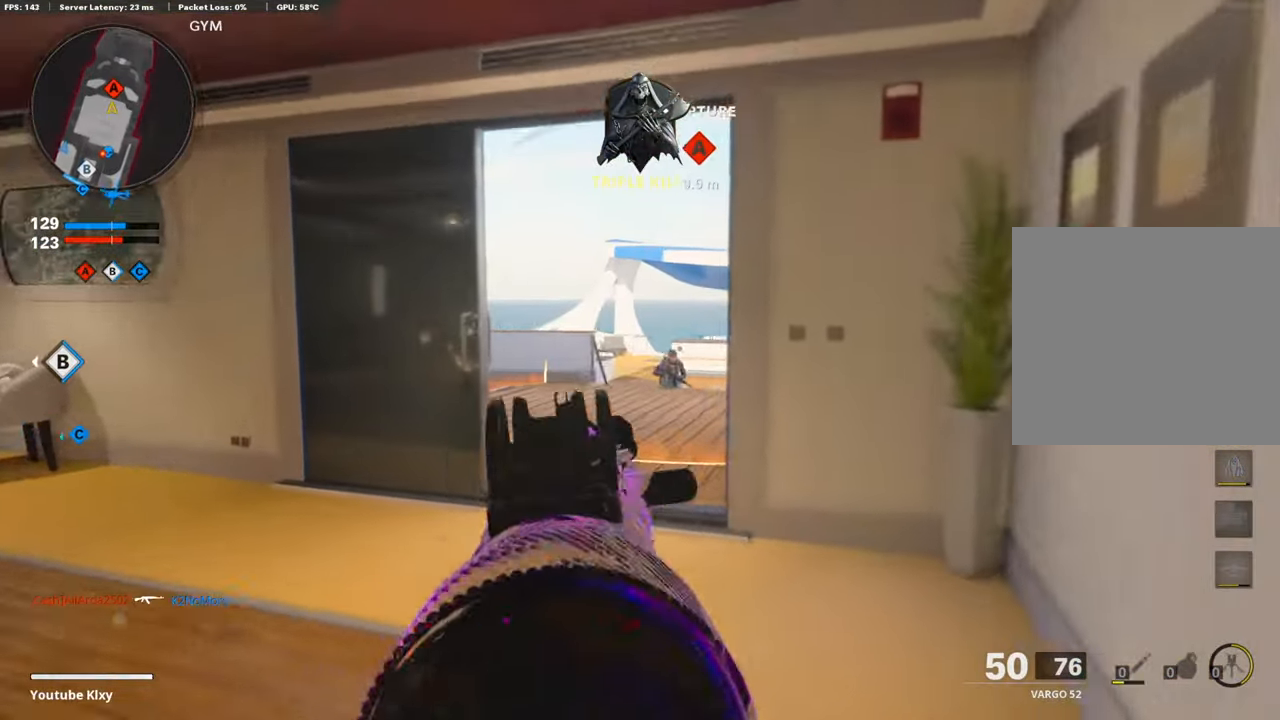
{"buttons": ["L1", "R1"], "left_stick": "up", "right_stick": "center", "events": [[34, "left_stick", "up"], [118, "R1", "down"], [185, "right_stick", "center"], [286, "right_stick", "down-right"], [470, "right_stick", "center"]]}
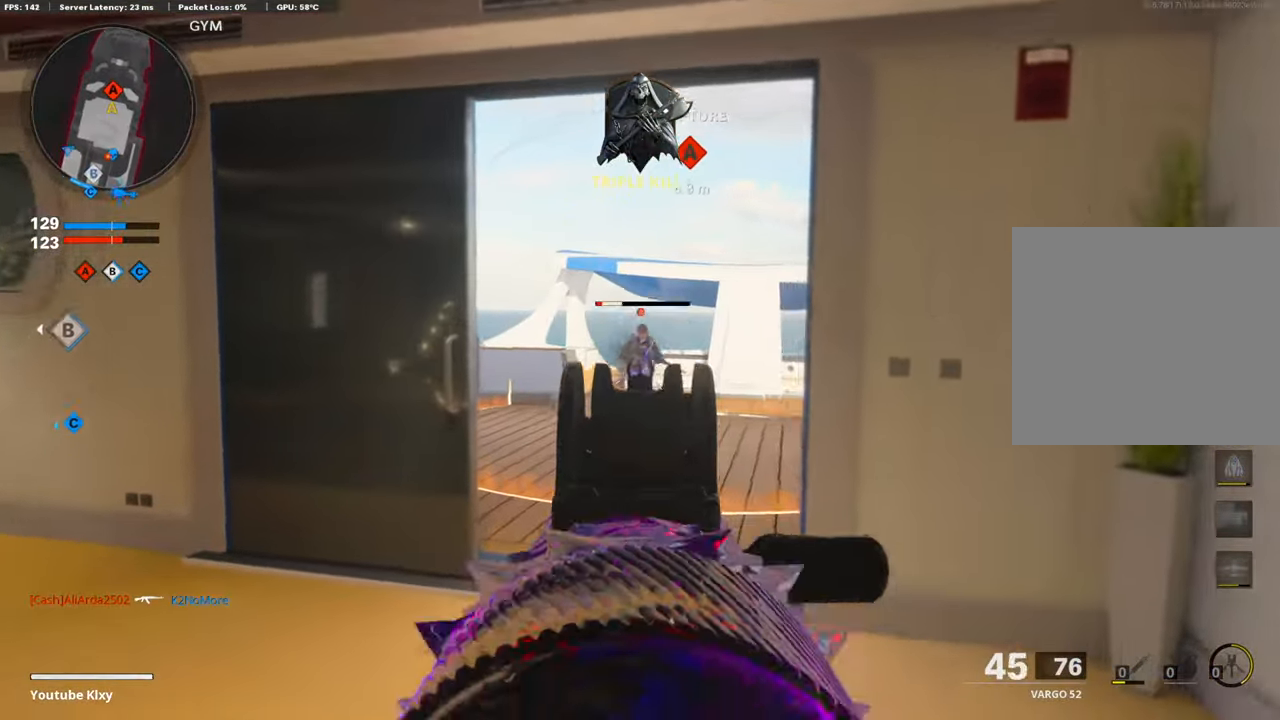
{"buttons": ["L3"], "left_stick": "right", "right_stick": "right", "events": [[34, "L1", "up"], [101, "L3", "down"], [151, "R1", "up"], [185, "L3", "up"], [236, "right_stick", "right"], [337, "left_stick", "down-right"], [471, "left_stick", "right"], [488, "L3", "down"]]}
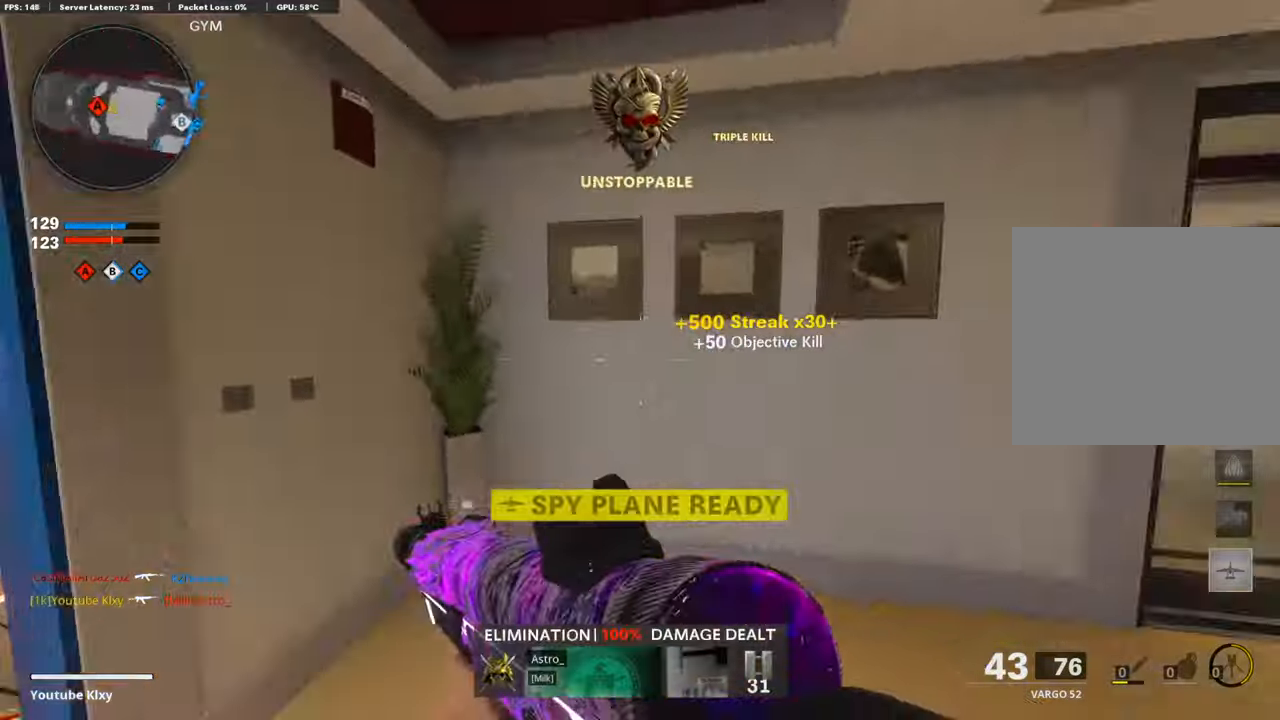
{"buttons": ["L3"], "left_stick": "up", "right_stick": "center", "events": [[17, "left_stick", "up-right"], [84, "right_stick", "center"], [336, "left_stick", "up"], [420, "right_stick", "left"], [470, "right_stick", "center"]]}
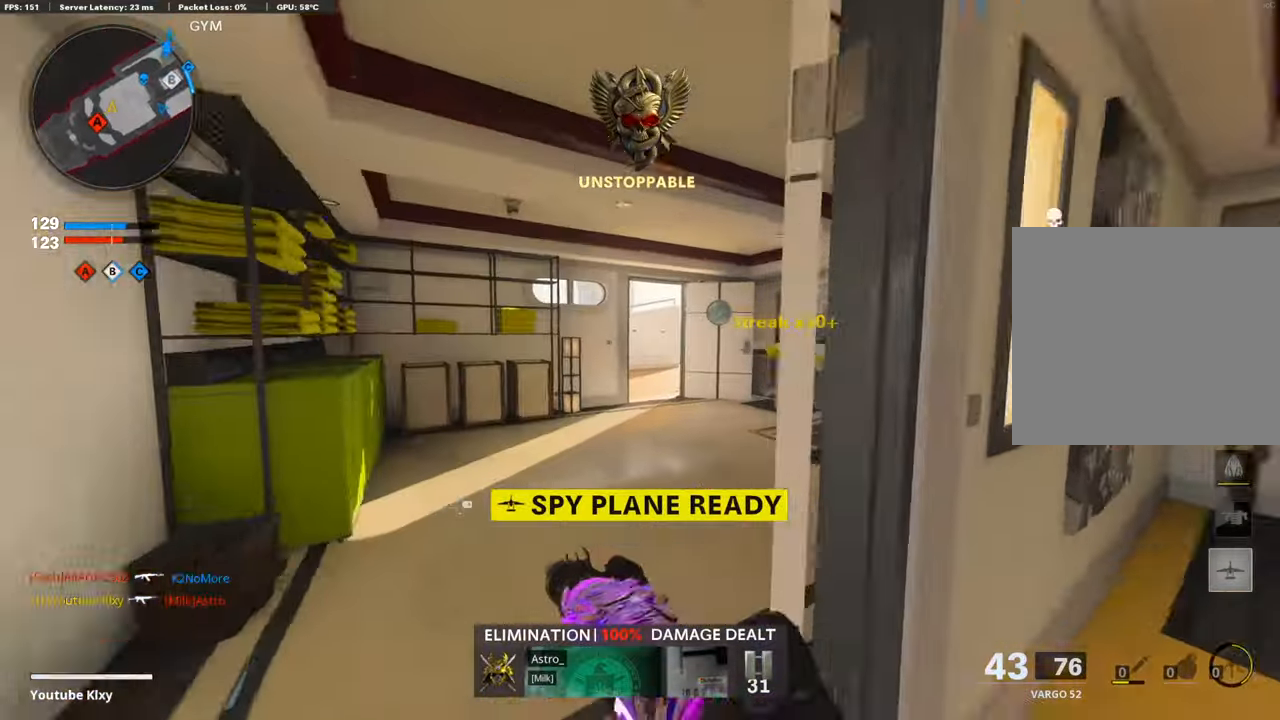
{"buttons": [], "left_stick": "up", "right_stick": "center", "events": [[151, "L3", "up"], [353, "R3", "down"], [436, "right_stick", "up"], [504, "R3", "up"], [504, "right_stick", "center"]]}
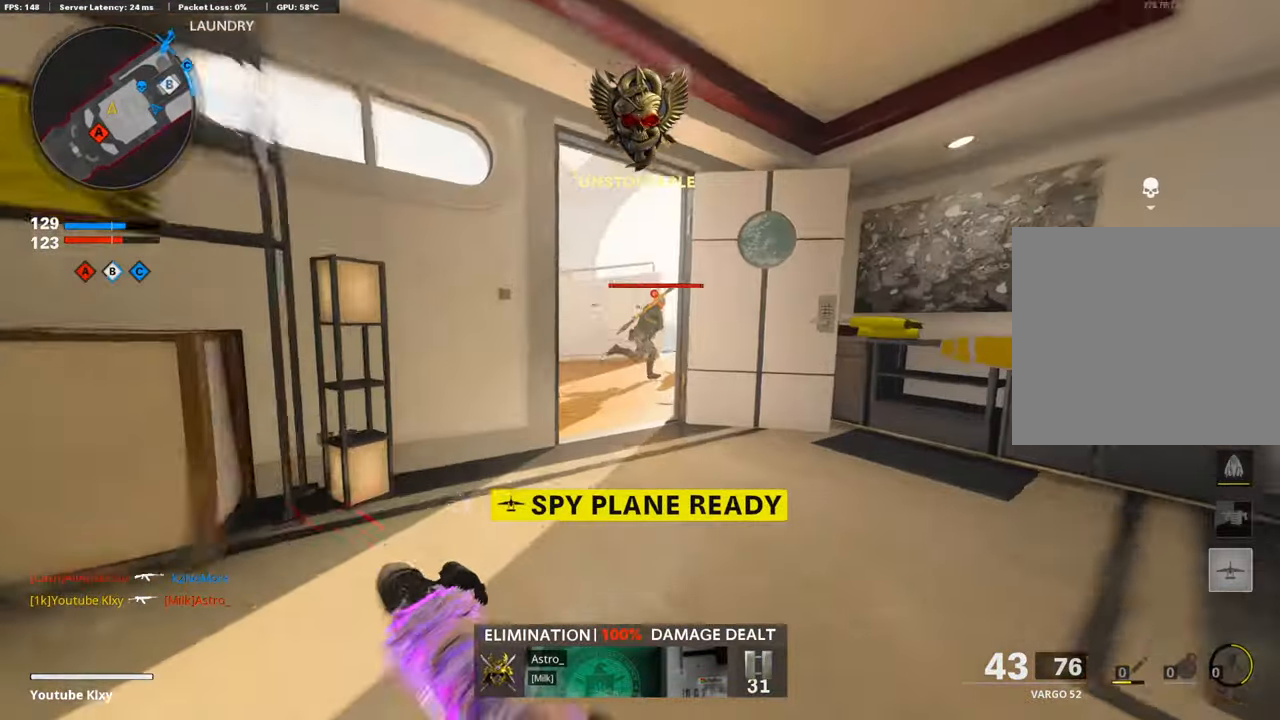
{"buttons": ["L3"], "left_stick": "up-left", "right_stick": "right", "events": [[67, "left_stick", "up-left"], [84, "right_stick", "up"], [168, "right_stick", "center"], [235, "L3", "down"], [369, "L3", "up"], [419, "right_stick", "right"], [486, "L3", "down"]]}
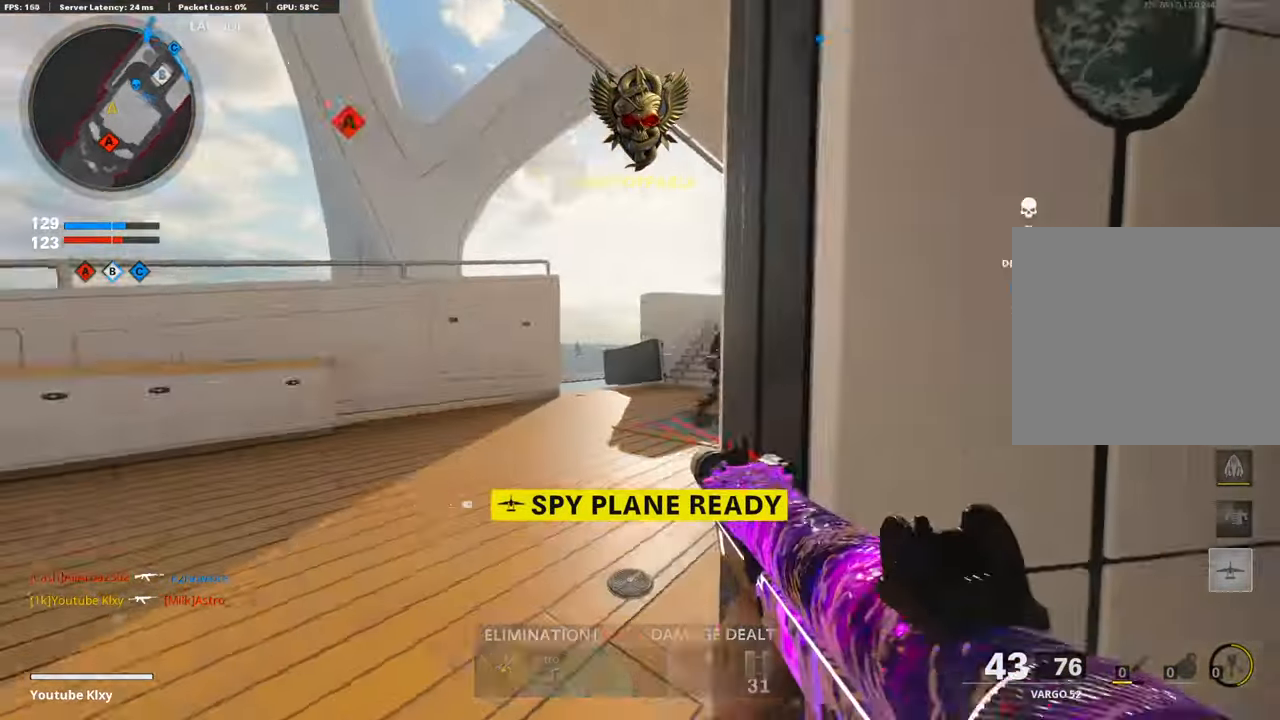
{"buttons": ["L1", "R1"], "left_stick": "down-left", "right_stick": "down", "events": [[34, "L1", "down"], [101, "L3", "up"], [151, "right_stick", "center"], [235, "right_stick", "up-right"], [286, "R1", "down"], [302, "right_stick", "center"], [403, "right_stick", "down"], [470, "left_stick", "down-left"]]}
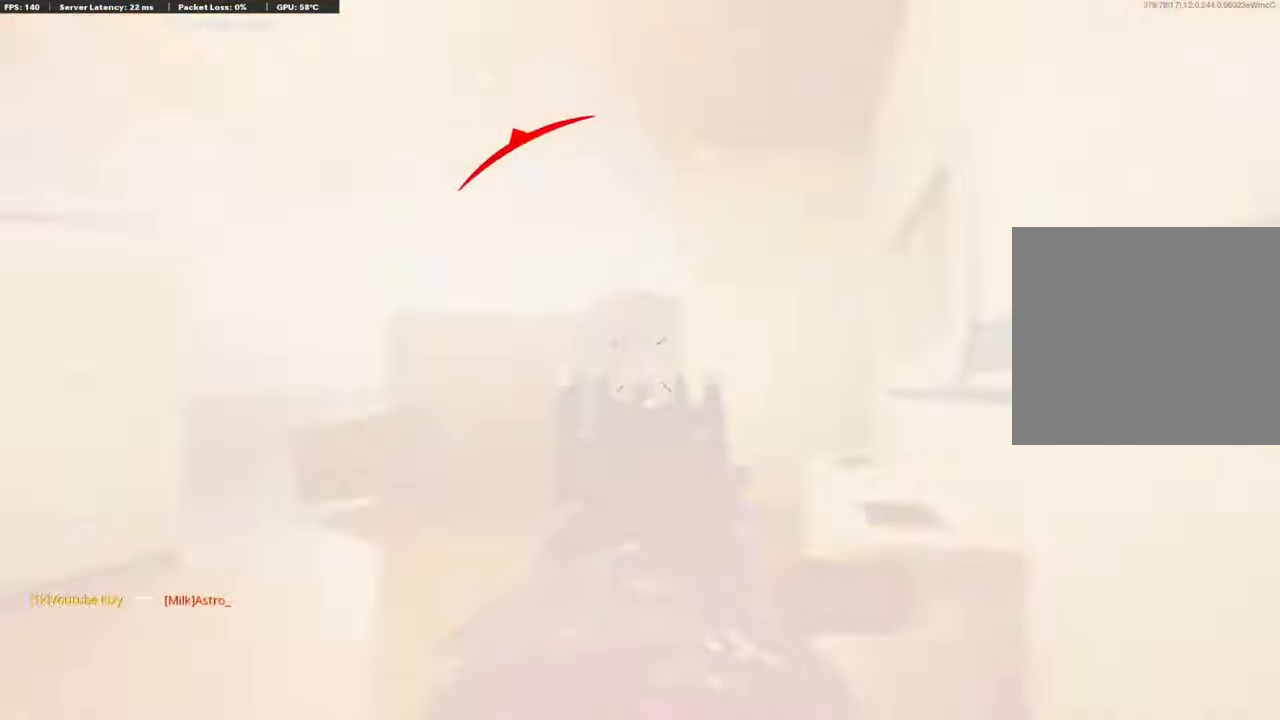
{"buttons": ["L1", "R1"], "left_stick": "up", "right_stick": "up", "events": [[235, "right_stick", "center"], [269, "left_stick", "up"], [285, "right_stick", "up-right"], [403, "right_stick", "up"]]}
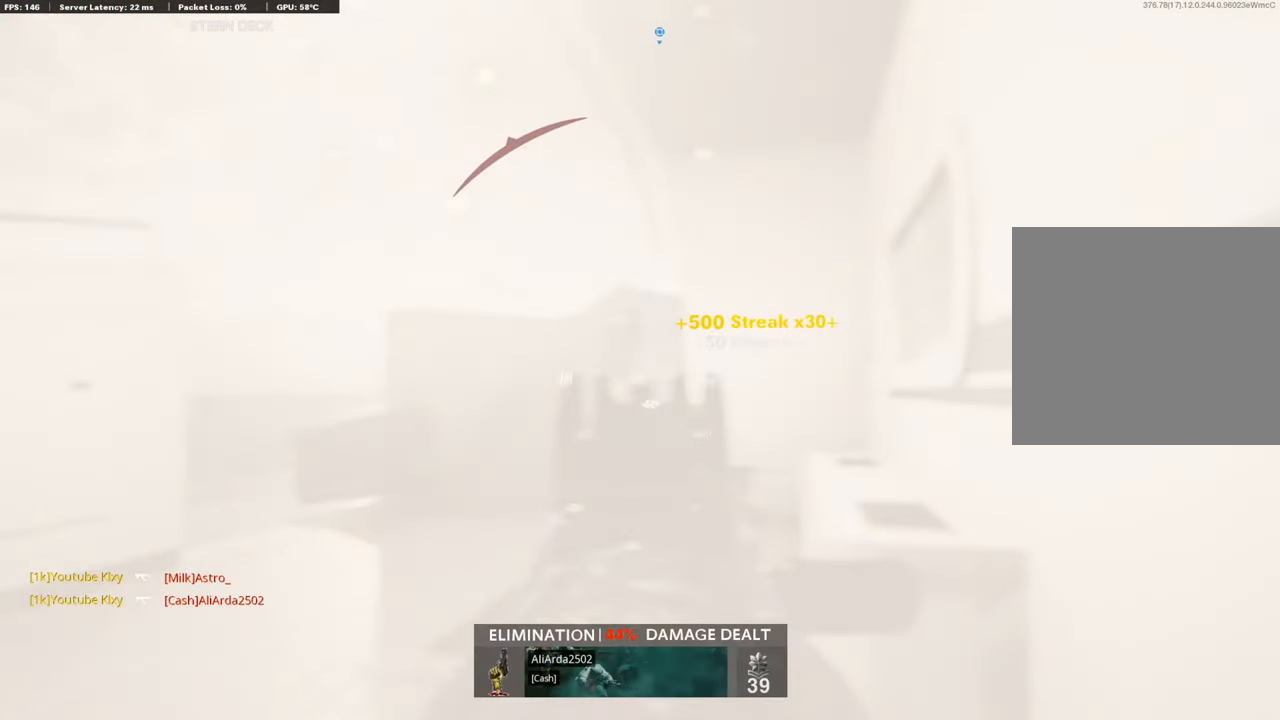
{"buttons": [], "left_stick": "up", "right_stick": "down-right", "events": [[67, "right_stick", "center"], [134, "left_stick", "down"], [134, "right_stick", "down"], [168, "L1", "up"], [235, "left_stick", "down-right"], [235, "right_stick", "down-right"], [268, "R1", "up"], [386, "L2", "down"], [419, "left_stick", "up-right"], [503, "L2", "up"], [503, "left_stick", "up"]]}
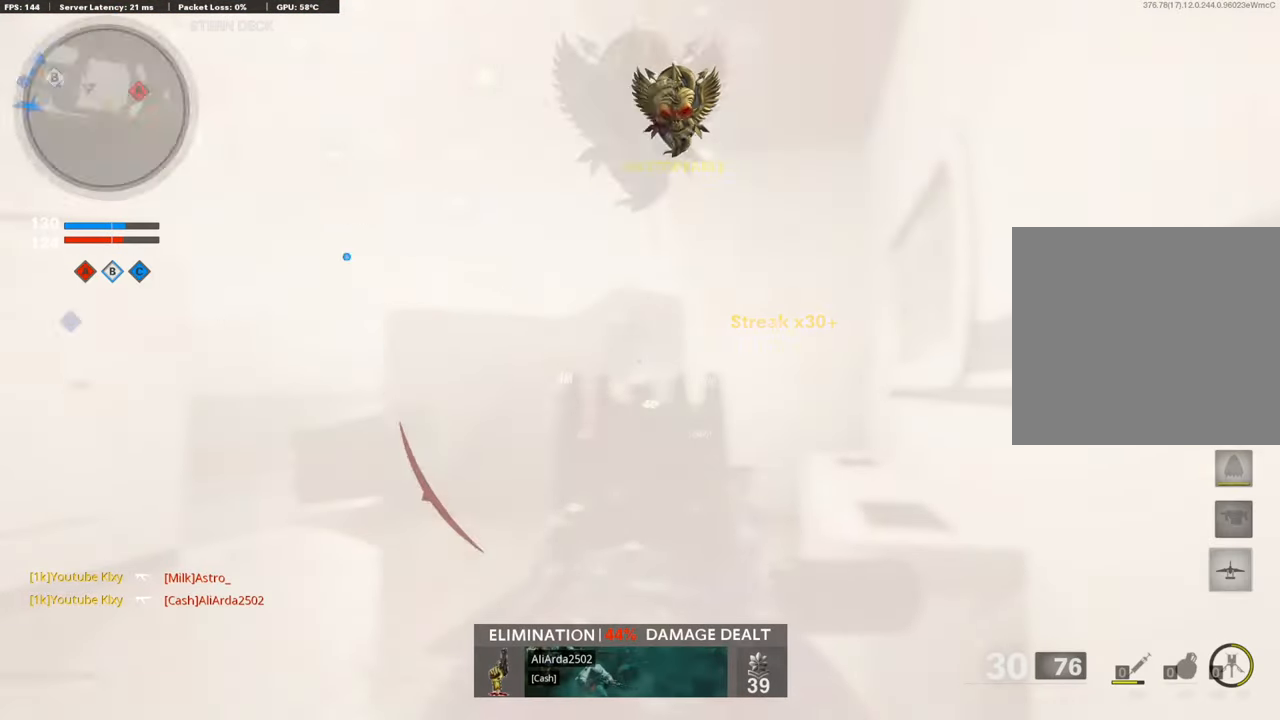
{"buttons": [], "left_stick": "up", "right_stick": "center", "events": [[17, "L3", "down"], [17, "right_stick", "center"], [84, "L2", "down"], [168, "L3", "up"], [202, "L2", "up"], [202, "right_stick", "down-right"], [269, "L2", "down"], [303, "right_stick", "center"], [420, "L2", "up"]]}
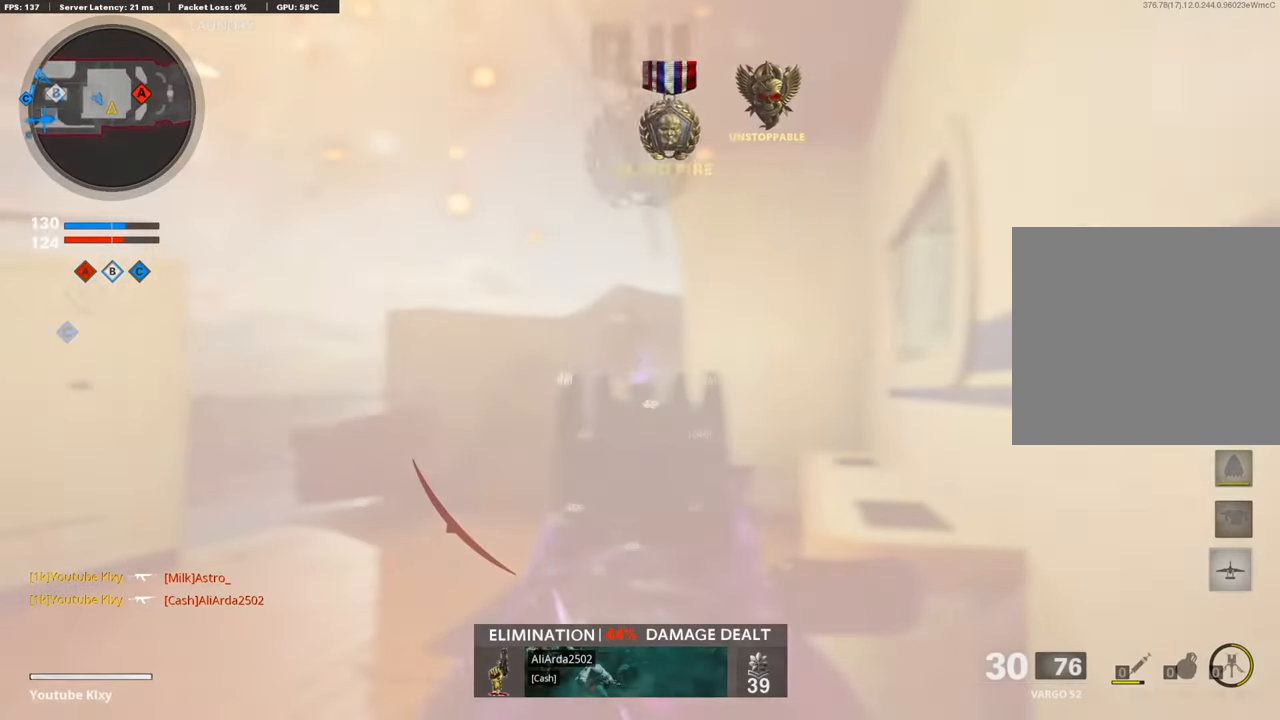
{"buttons": [], "left_stick": "right", "right_stick": "right", "events": [[185, "right_stick", "right"], [353, "right_stick", "center"], [487, "left_stick", "right"], [487, "right_stick", "right"]]}